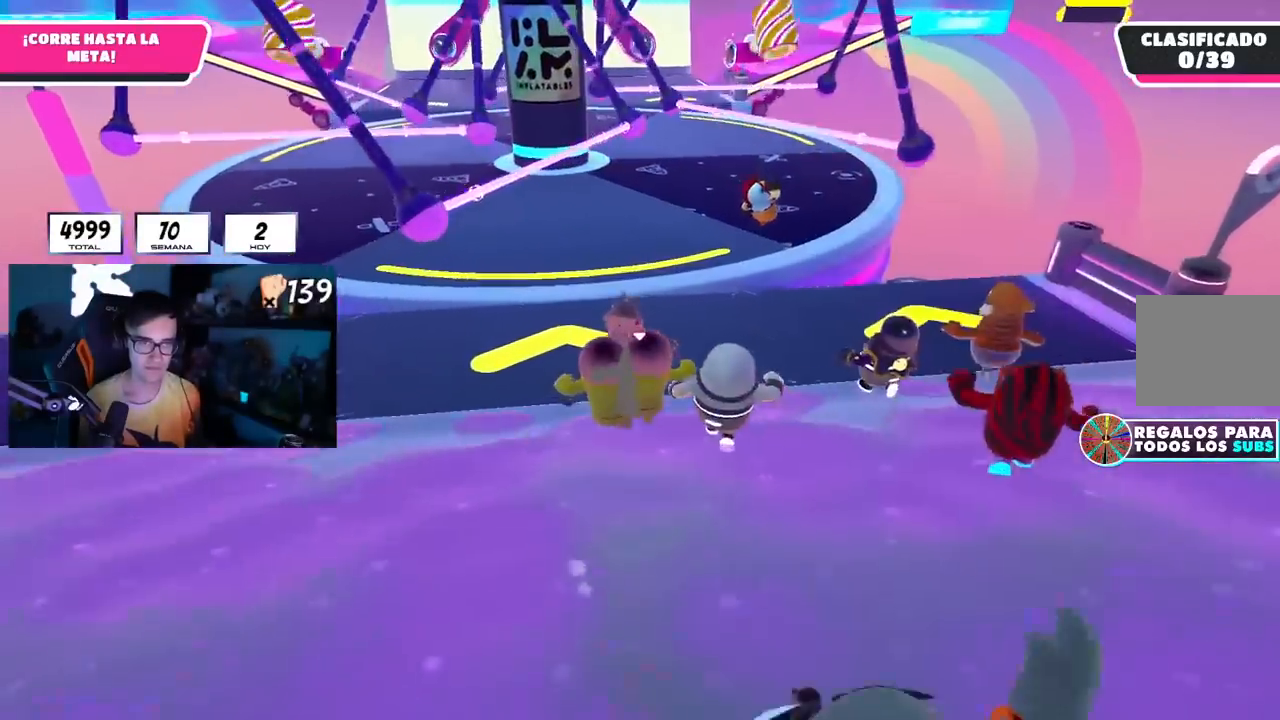
Gameplay with a controller (PlayStation layout); each line is a JSON object with the inputs held at the frame after it. "events" lists button and stick changes between this image and that frame as [ms after this image, input, new state], when the widget could be followed in between. Not read: R3.
{"buttons": [], "left_stick": "up", "right_stick": "center", "events": [[267, "CROSS", "down"], [400, "CROSS", "up"]]}
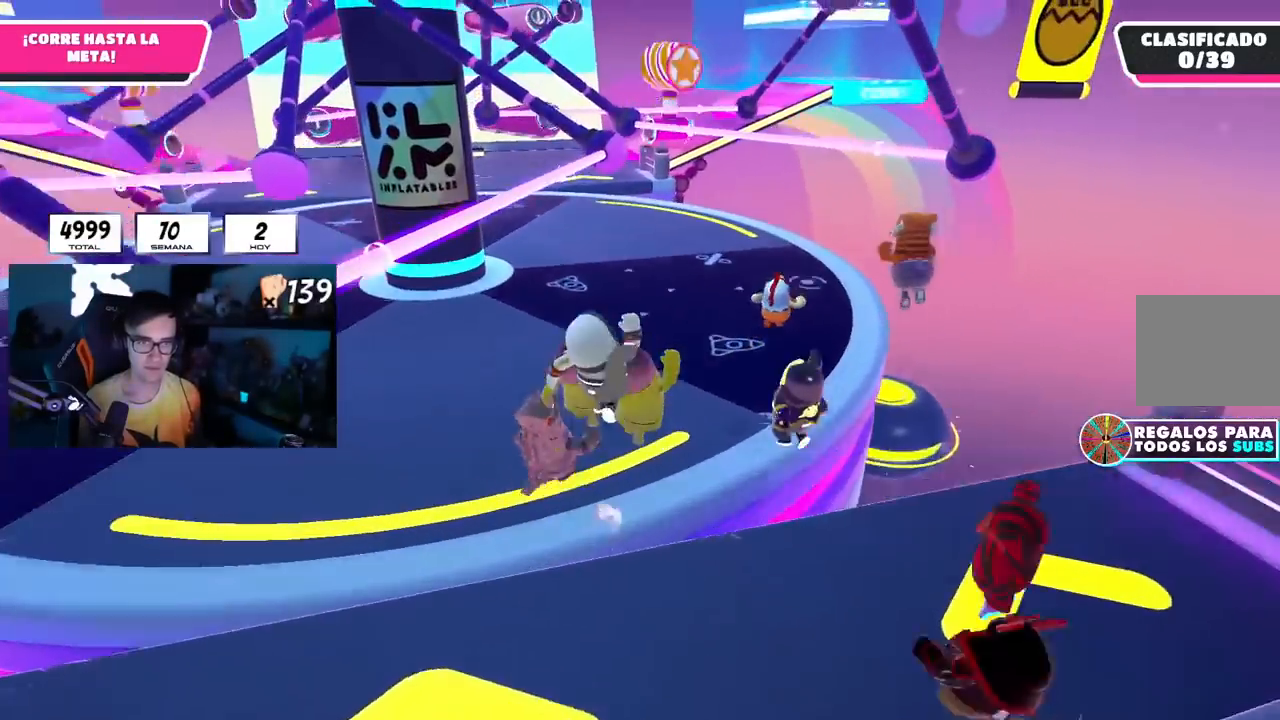
{"buttons": [], "left_stick": "up-left", "right_stick": "center", "events": [[33, "right_stick", "down-left"], [133, "left_stick", "left"], [216, "right_stick", "center"], [250, "left_stick", "up-left"], [333, "right_stick", "down"], [433, "right_stick", "center"]]}
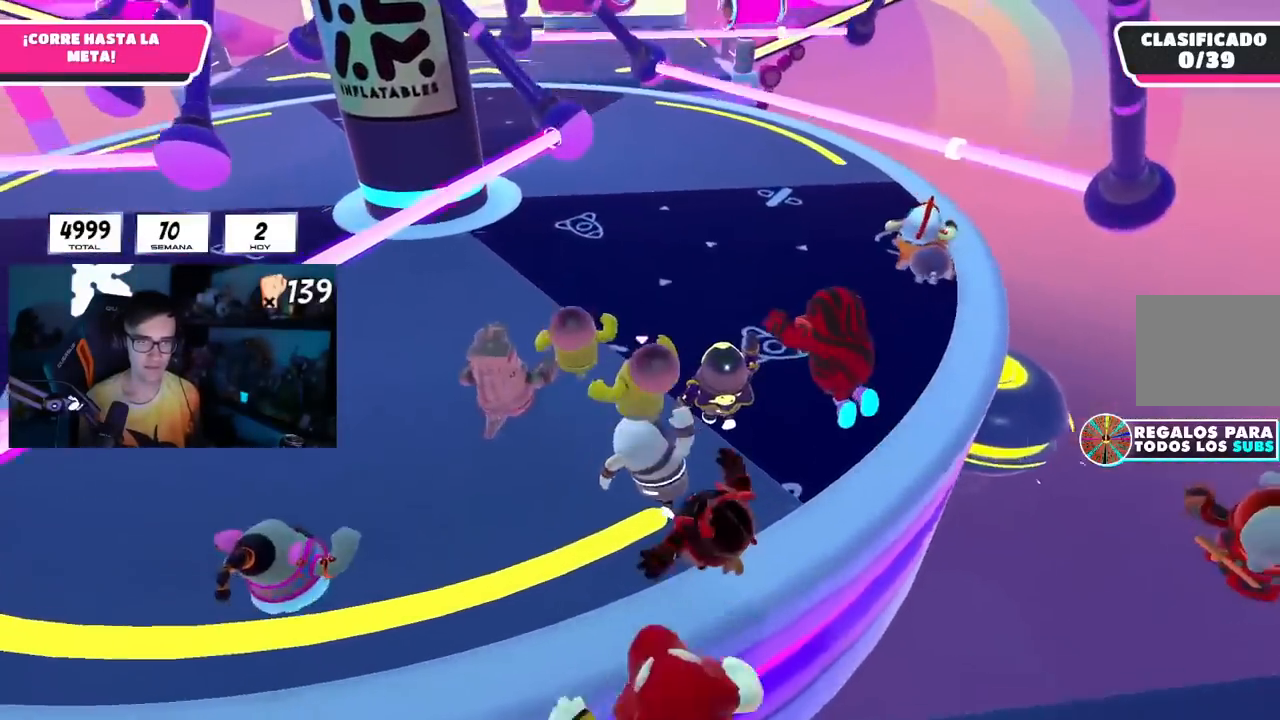
{"buttons": [], "left_stick": "up-right", "right_stick": "center", "events": [[200, "left_stick", "up-right"], [267, "CROSS", "down"], [417, "CROSS", "up"]]}
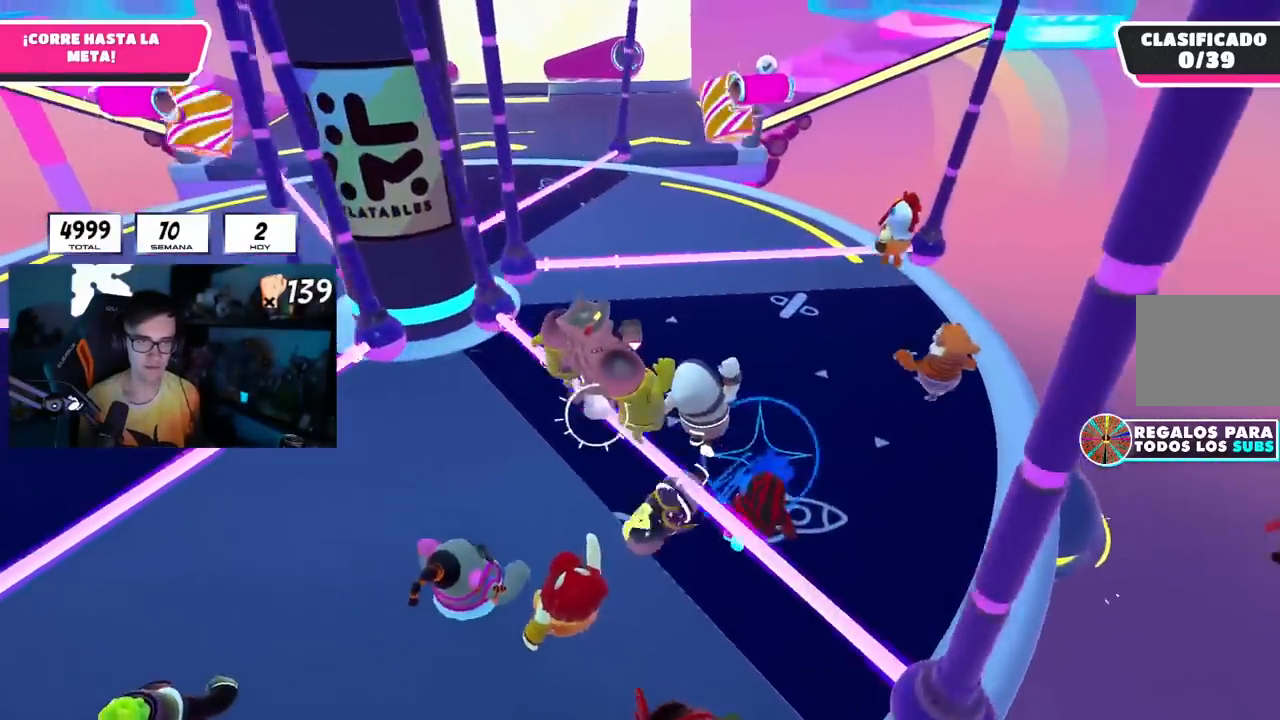
{"buttons": [], "left_stick": "up", "right_stick": "center", "events": [[233, "right_stick", "down"], [317, "right_stick", "center"], [483, "left_stick", "up"]]}
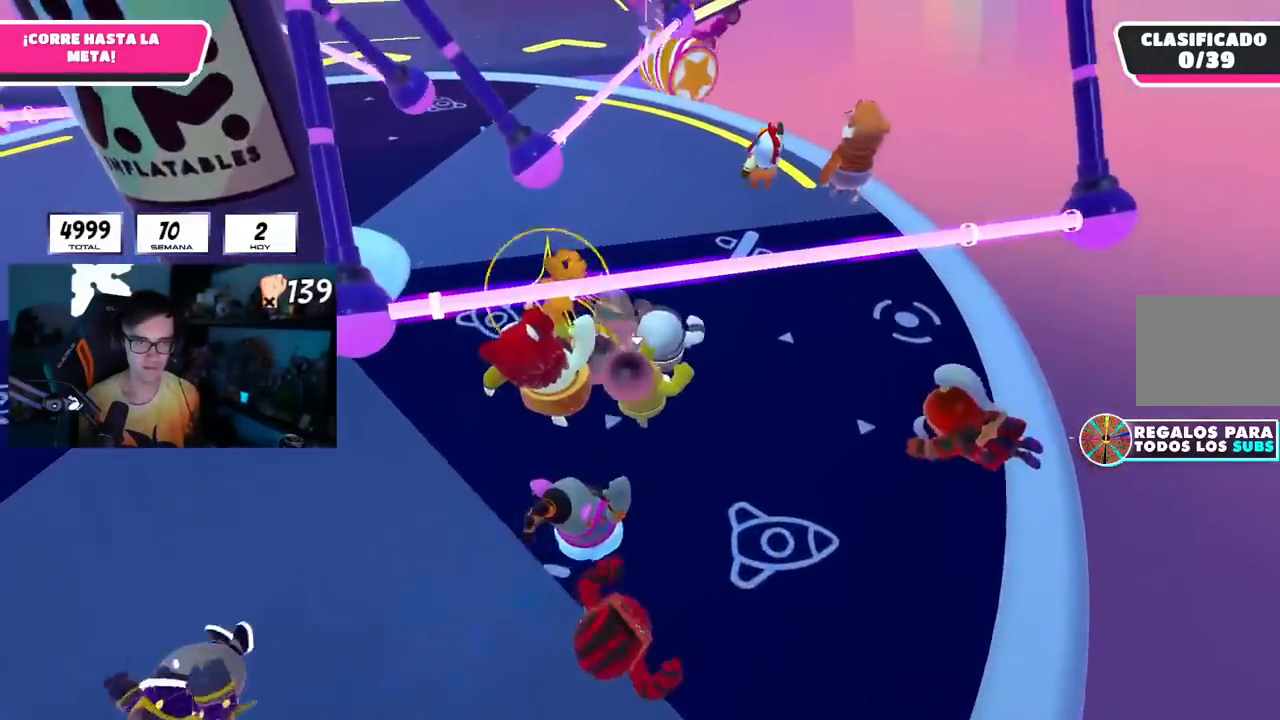
{"buttons": [], "left_stick": "up", "right_stick": "center", "events": [[84, "right_stick", "up-left"], [184, "right_stick", "center"], [334, "right_stick", "up"], [467, "right_stick", "center"]]}
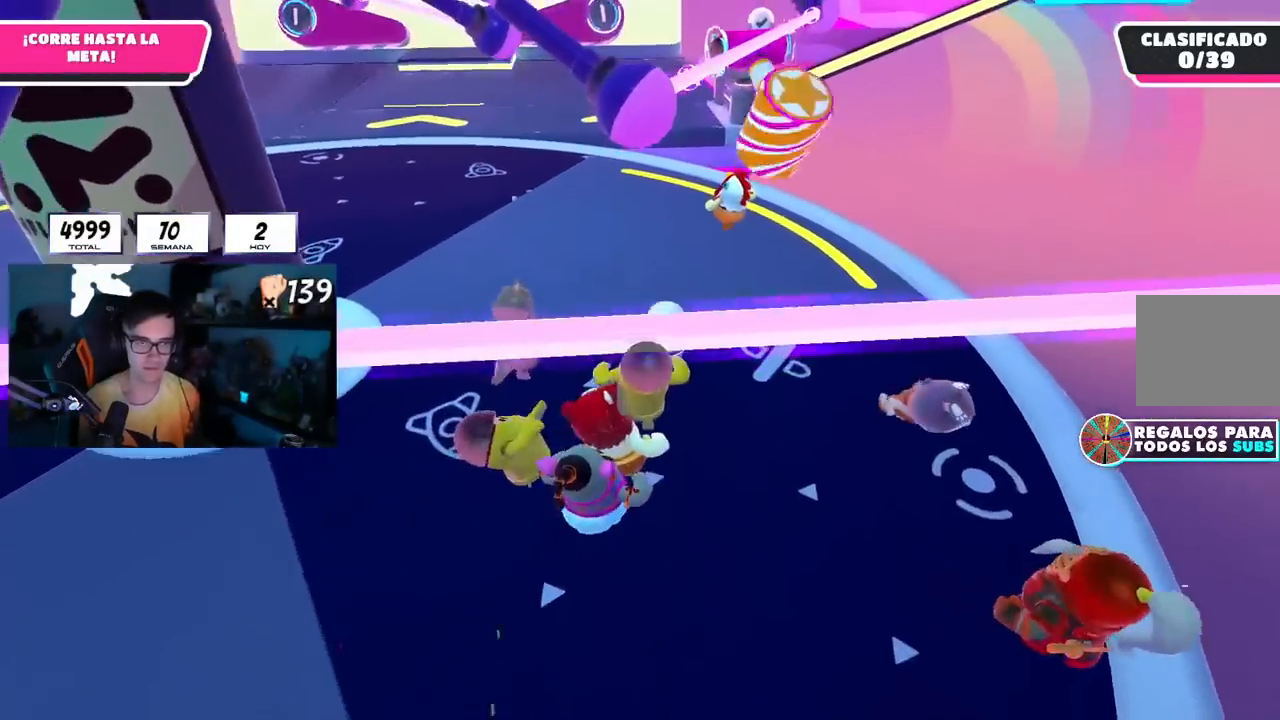
{"buttons": [], "left_stick": "up", "right_stick": "center", "events": []}
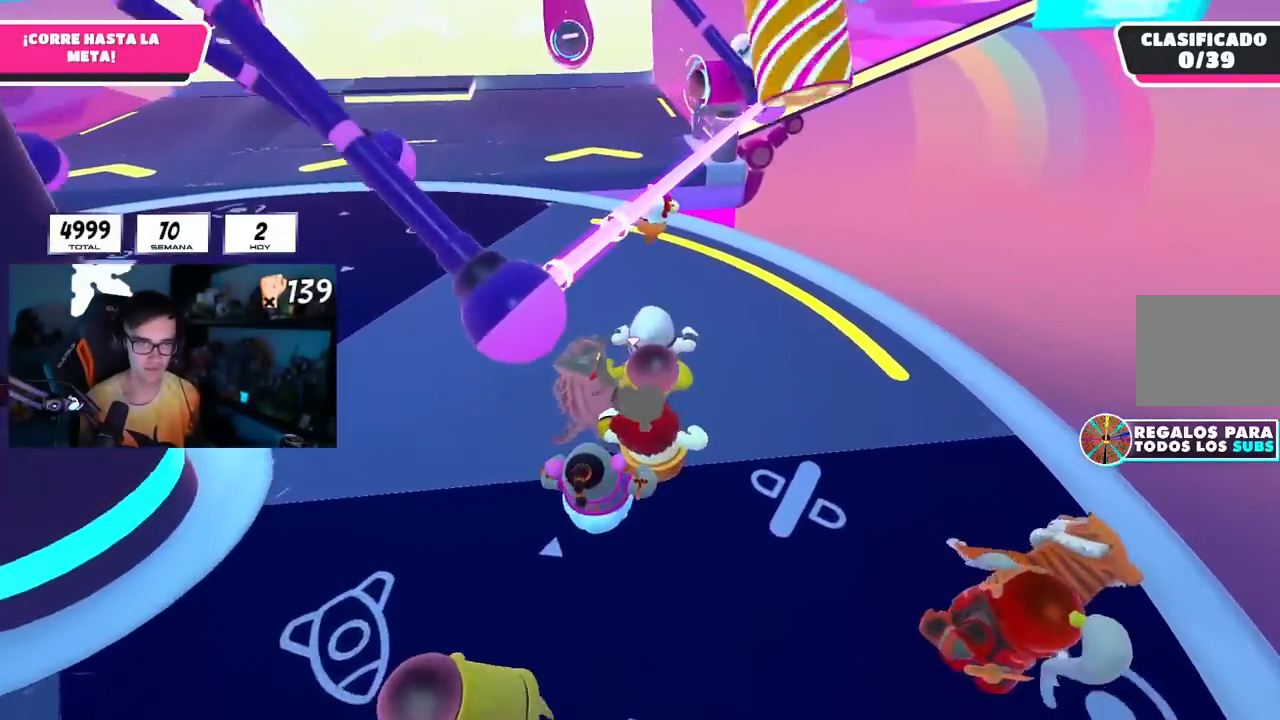
{"buttons": [], "left_stick": "up", "right_stick": "center", "events": [[117, "right_stick", "down"], [217, "right_stick", "left"], [267, "right_stick", "center"]]}
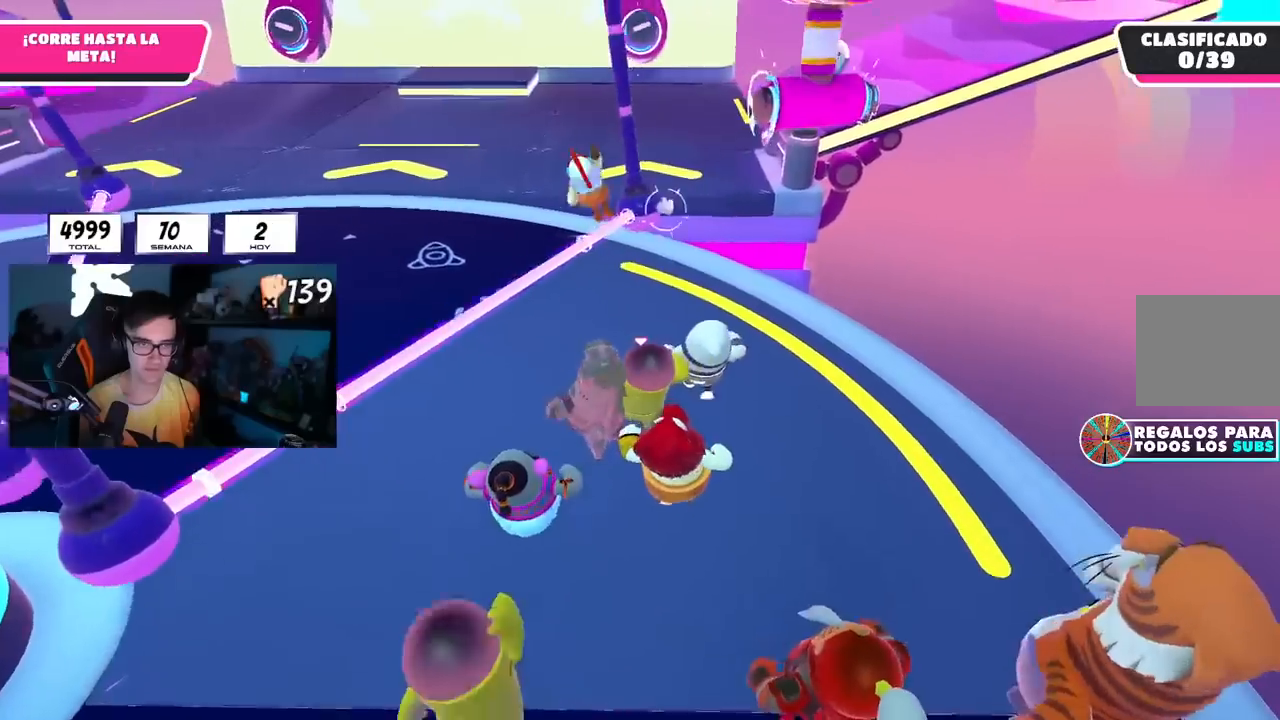
{"buttons": [], "left_stick": "up", "right_stick": "center", "events": []}
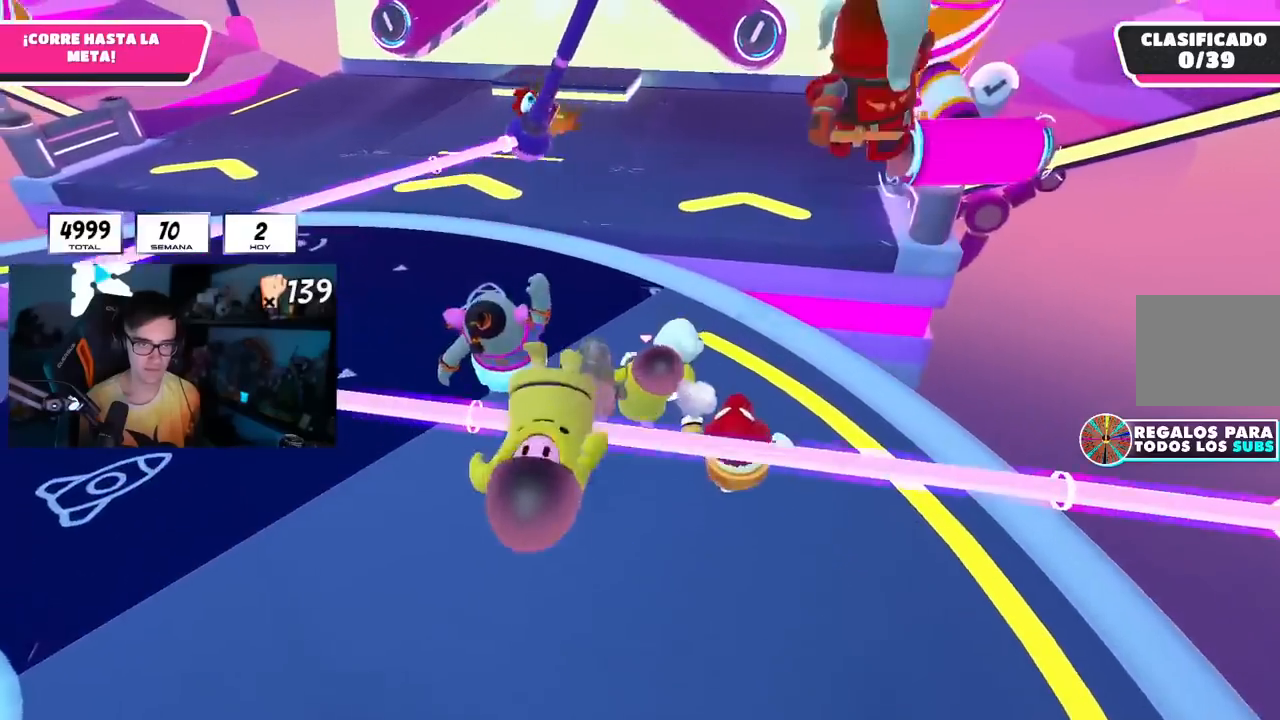
{"buttons": [], "left_stick": "up", "right_stick": "center", "events": []}
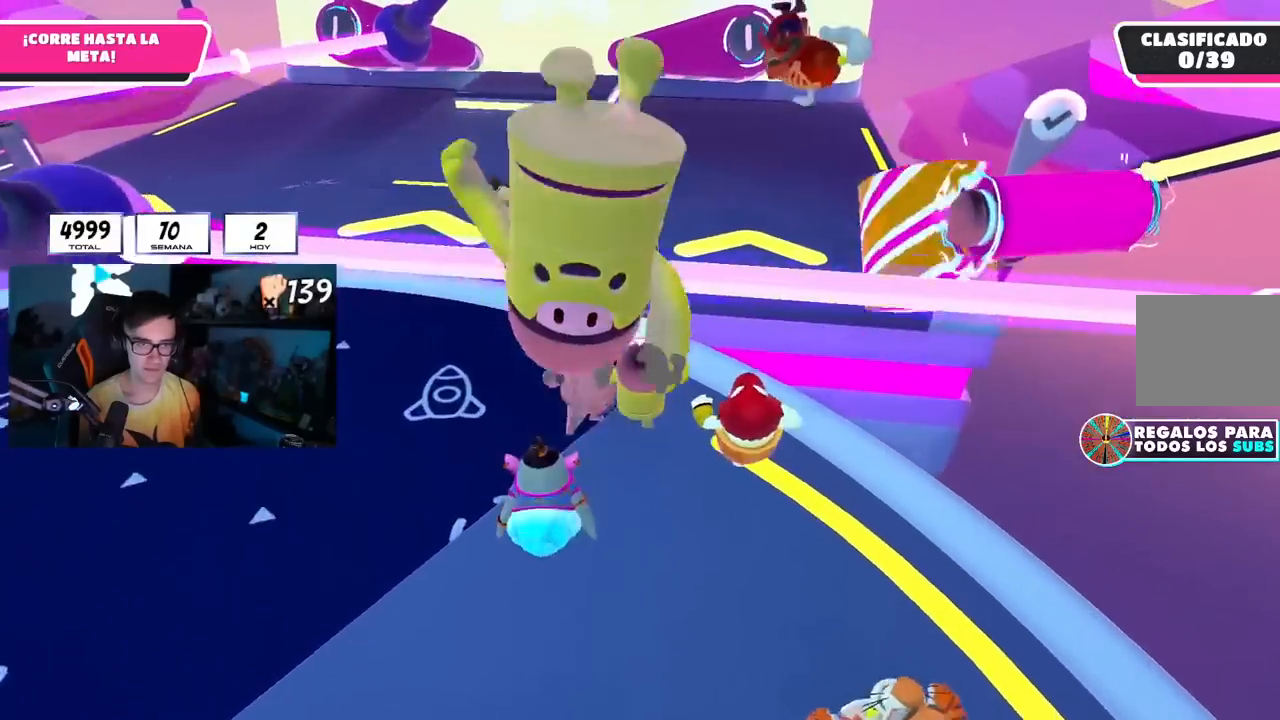
{"buttons": [], "left_stick": "up", "right_stick": "center", "events": [[233, "CROSS", "down"], [367, "CROSS", "up"]]}
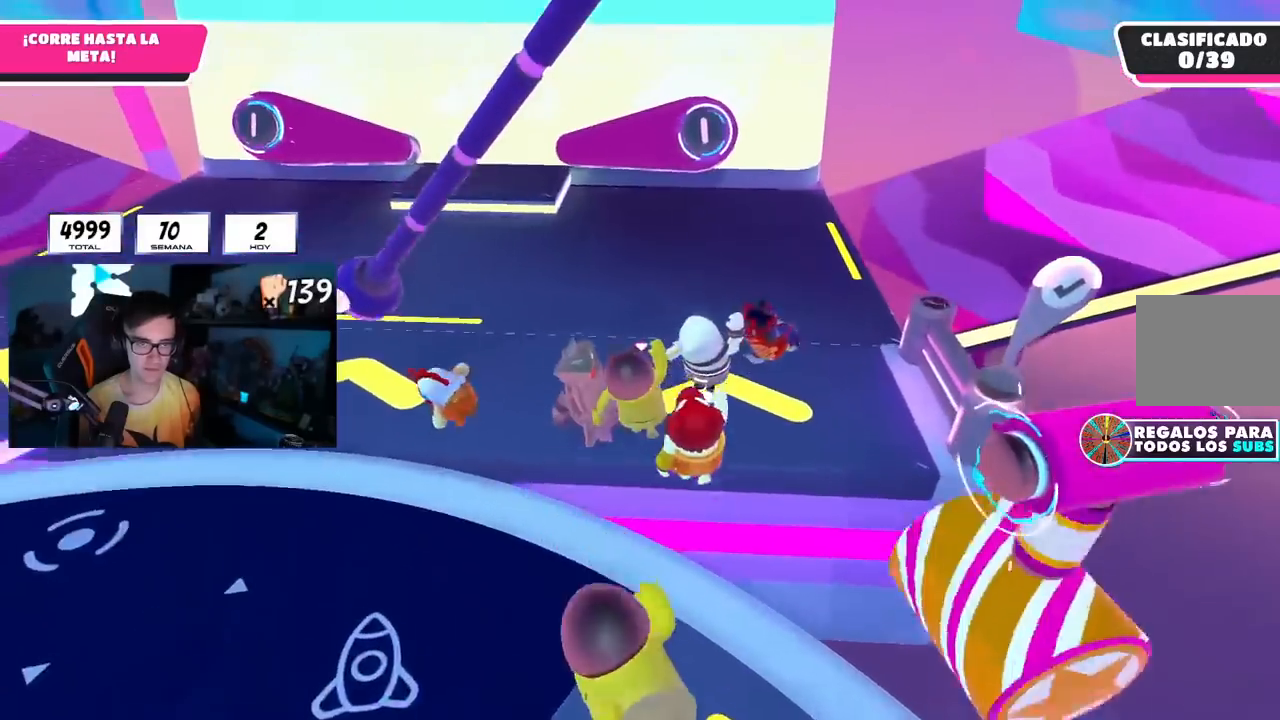
{"buttons": [], "left_stick": "right", "right_stick": "right", "events": [[33, "right_stick", "right"], [100, "left_stick", "right"], [184, "left_stick", "down"], [284, "left_stick", "right"]]}
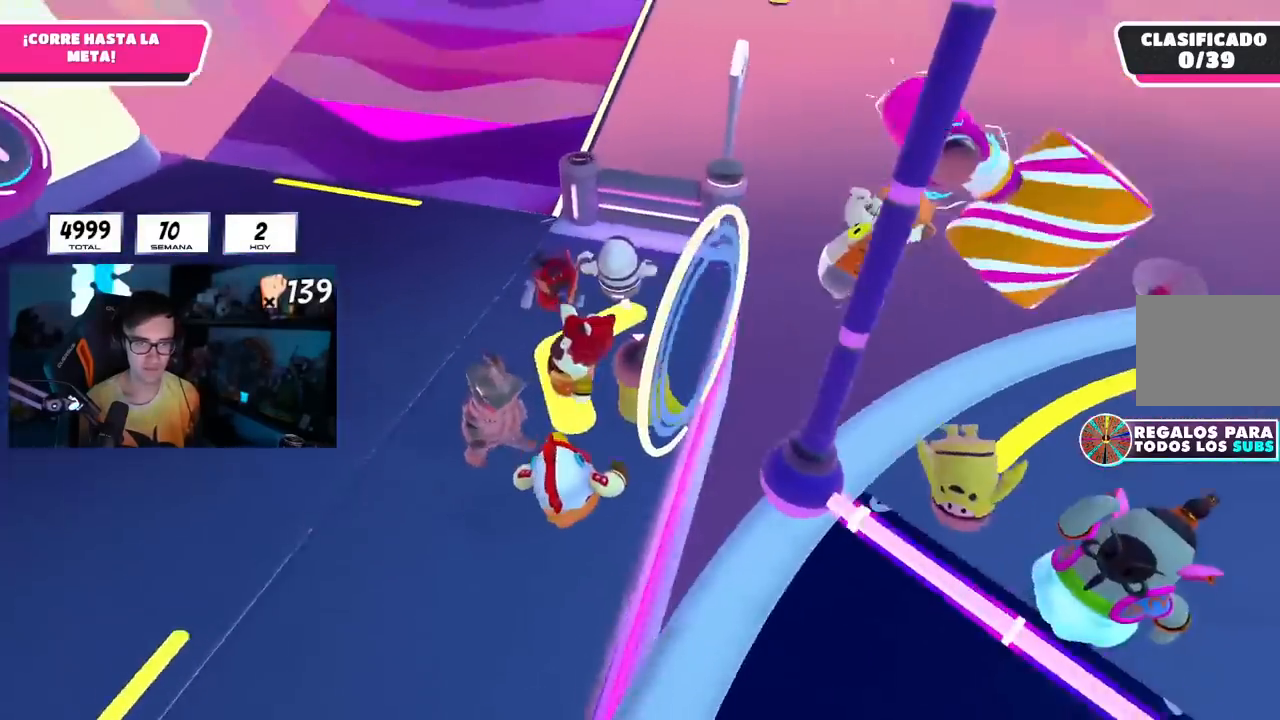
{"buttons": [], "left_stick": "up-right", "right_stick": "center", "events": [[83, "left_stick", "up"], [100, "right_stick", "center"], [133, "left_stick", "up-left"], [400, "left_stick", "up-right"]]}
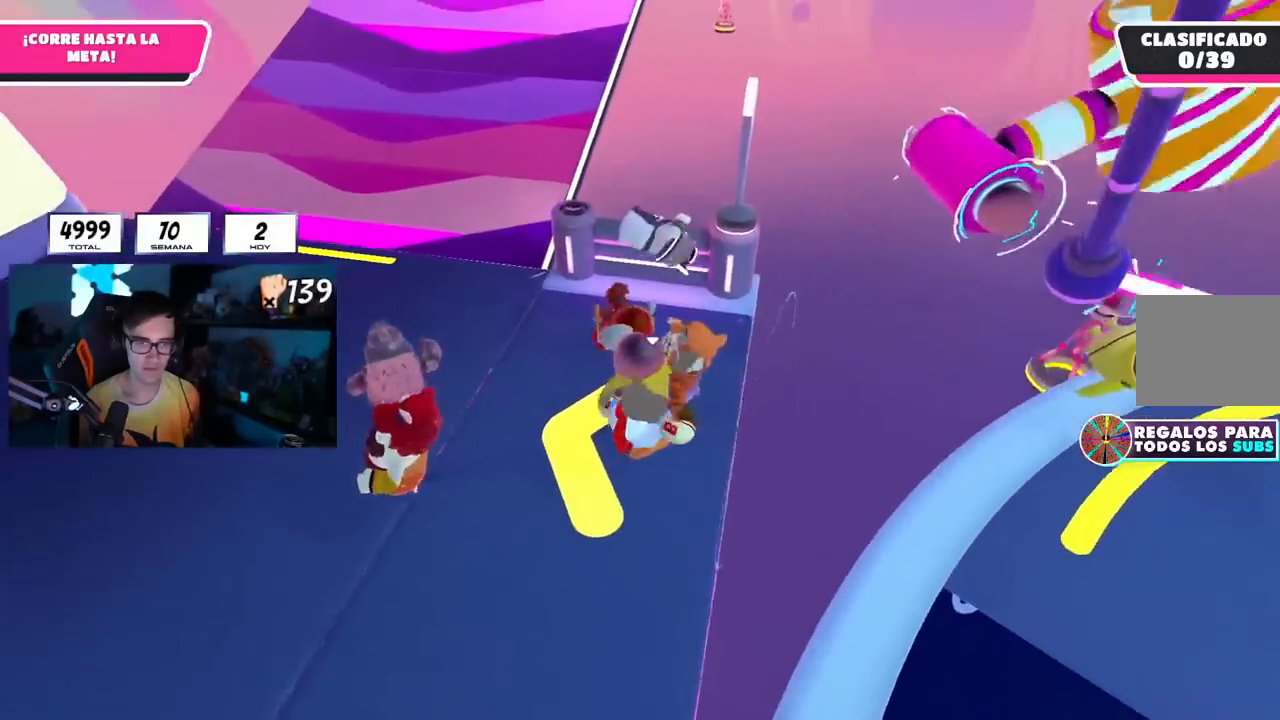
{"buttons": [], "left_stick": "right", "right_stick": "center", "events": [[50, "left_stick", "up"], [150, "R1", "down"], [184, "left_stick", "right"], [234, "left_stick", "up-right"], [300, "R1", "up"], [400, "R1", "down"], [417, "left_stick", "right"], [501, "R1", "up"]]}
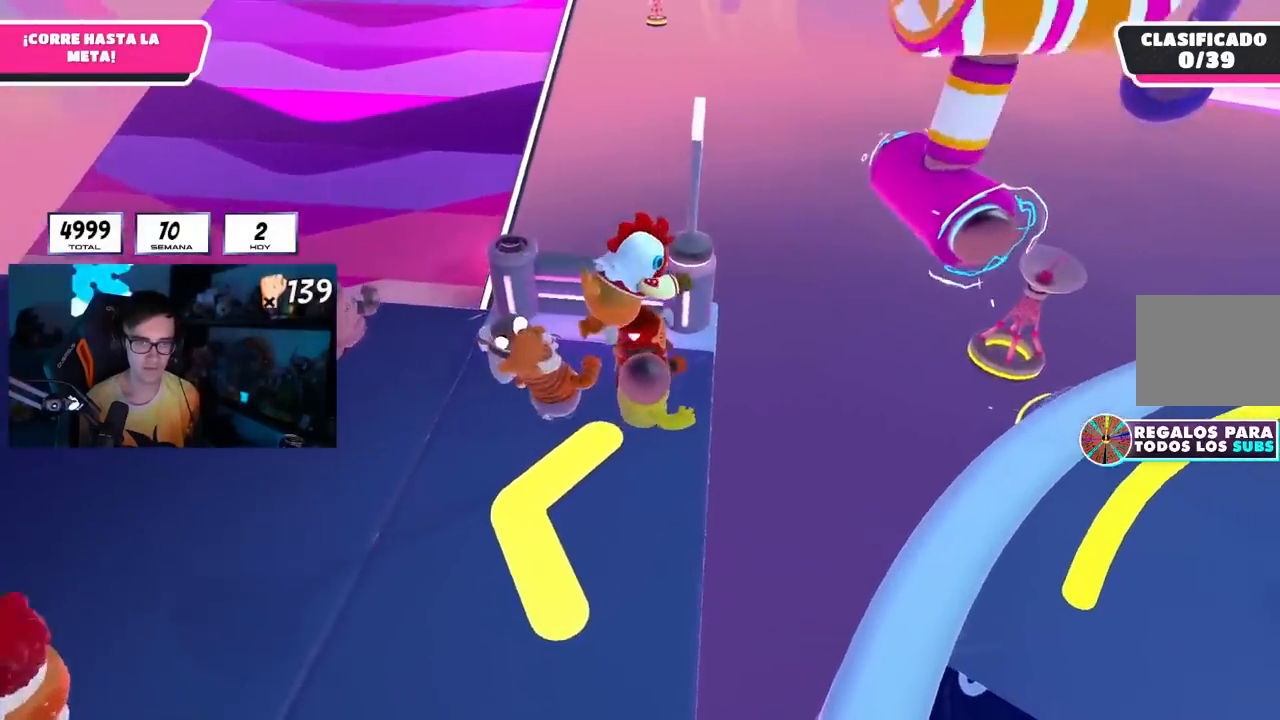
{"buttons": [], "left_stick": "up-left", "right_stick": "up-left", "events": [[83, "left_stick", "up-right"], [133, "CROSS", "down"], [250, "CROSS", "up"], [333, "left_stick", "up-left"], [333, "right_stick", "left"], [483, "right_stick", "up-left"]]}
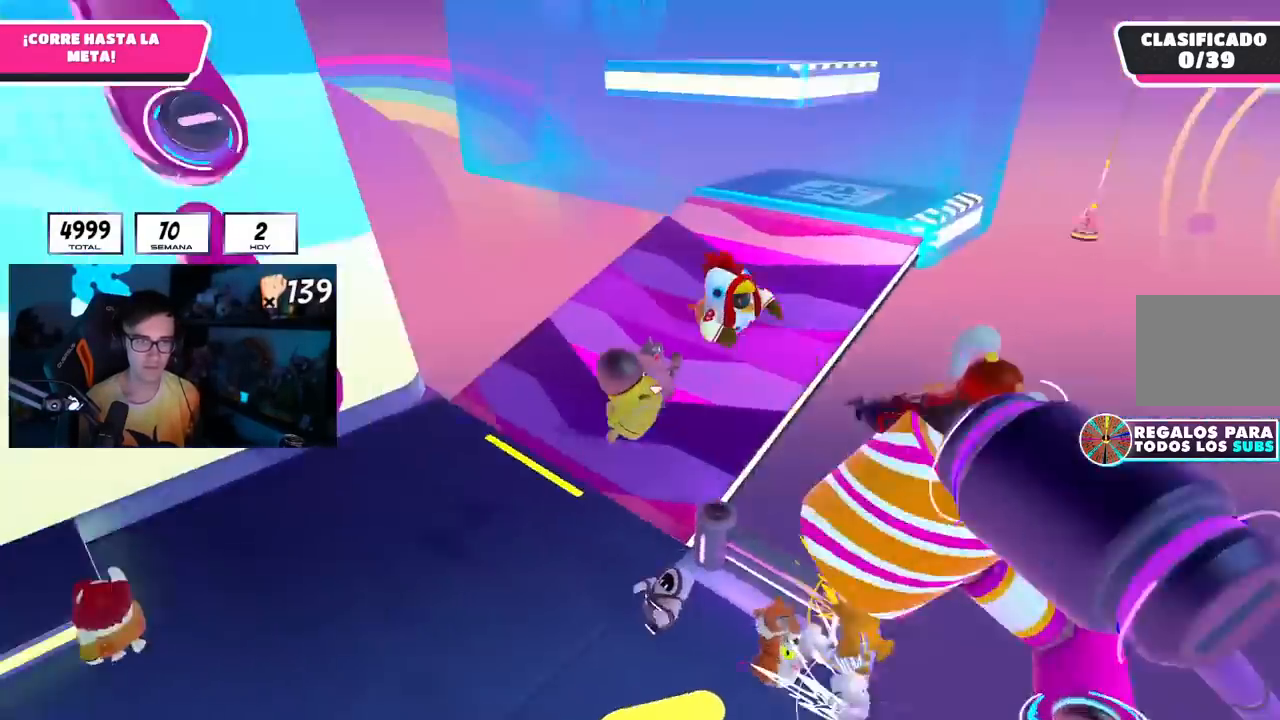
{"buttons": [], "left_stick": "up-right", "right_stick": "up", "events": [[84, "right_stick", "up"], [267, "left_stick", "up"], [267, "right_stick", "center"], [400, "left_stick", "up-right"], [434, "right_stick", "up"]]}
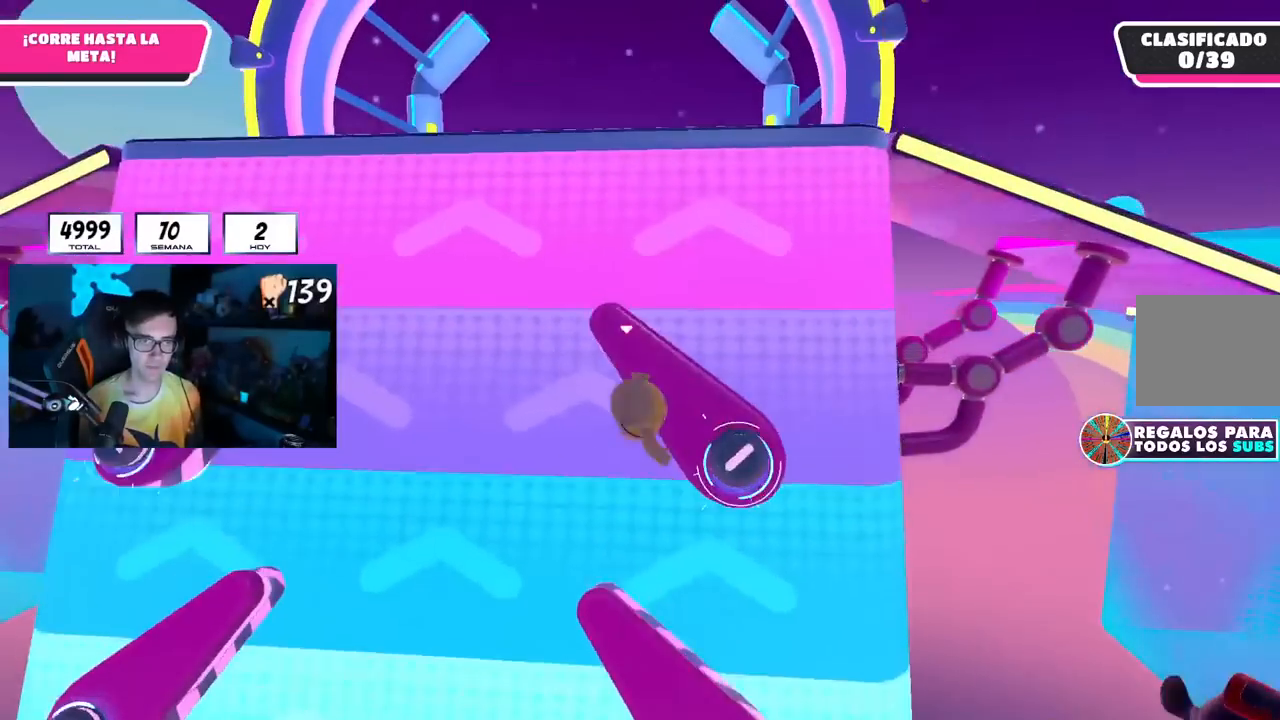
{"buttons": [], "left_stick": "right", "right_stick": "center", "events": [[150, "left_stick", "right"], [233, "right_stick", "center"], [317, "right_stick", "down-right"], [367, "right_stick", "down"], [500, "right_stick", "center"]]}
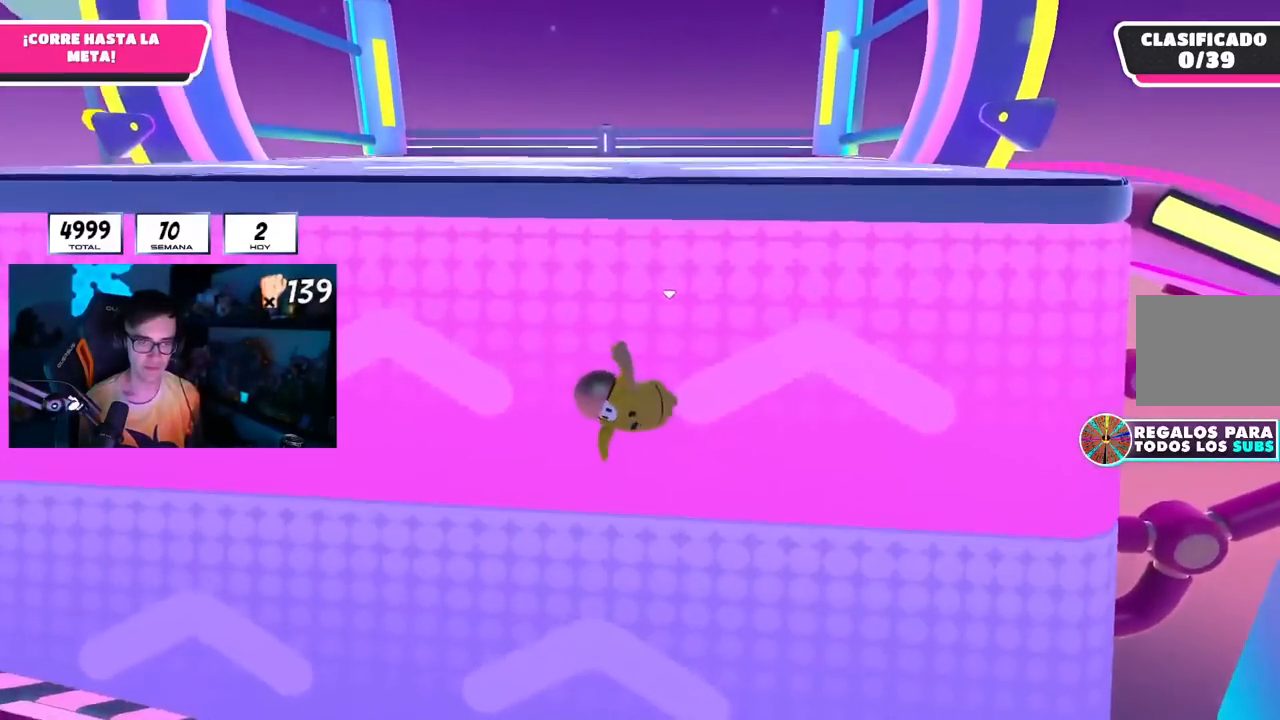
{"buttons": [], "left_stick": "up-right", "right_stick": "center", "events": [[451, "left_stick", "up-right"]]}
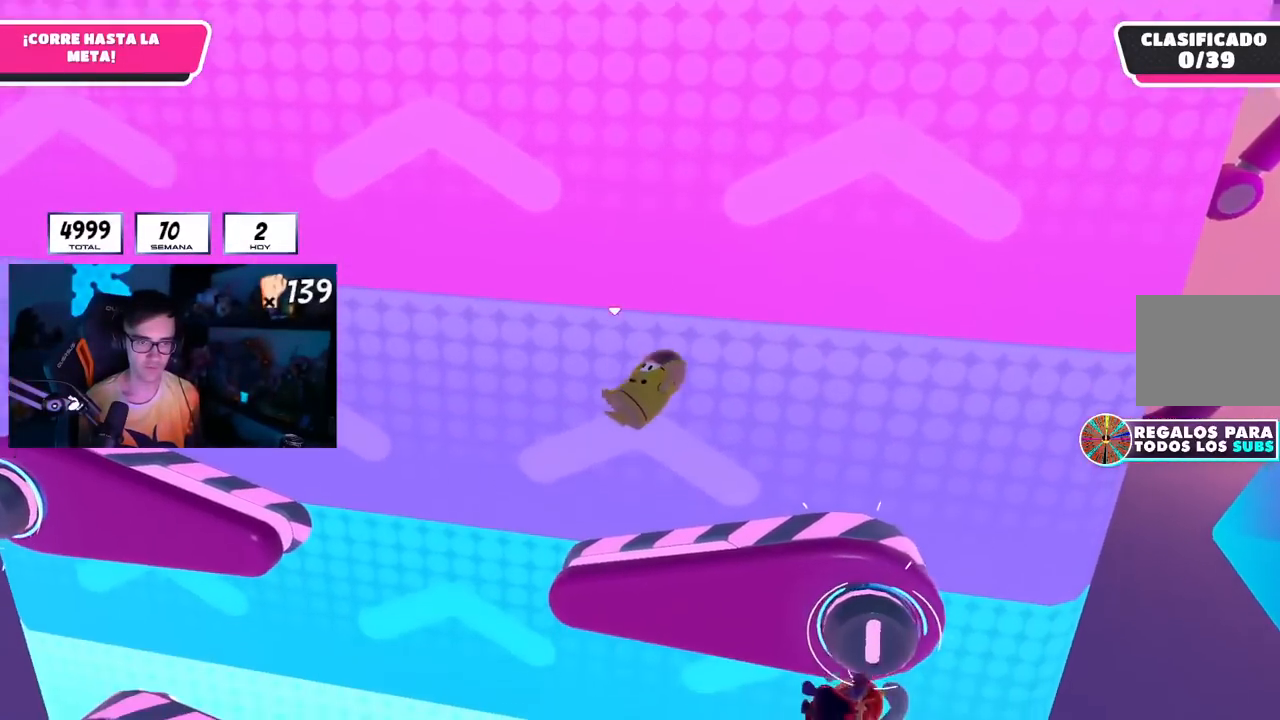
{"buttons": [], "left_stick": "up-right", "right_stick": "center", "events": []}
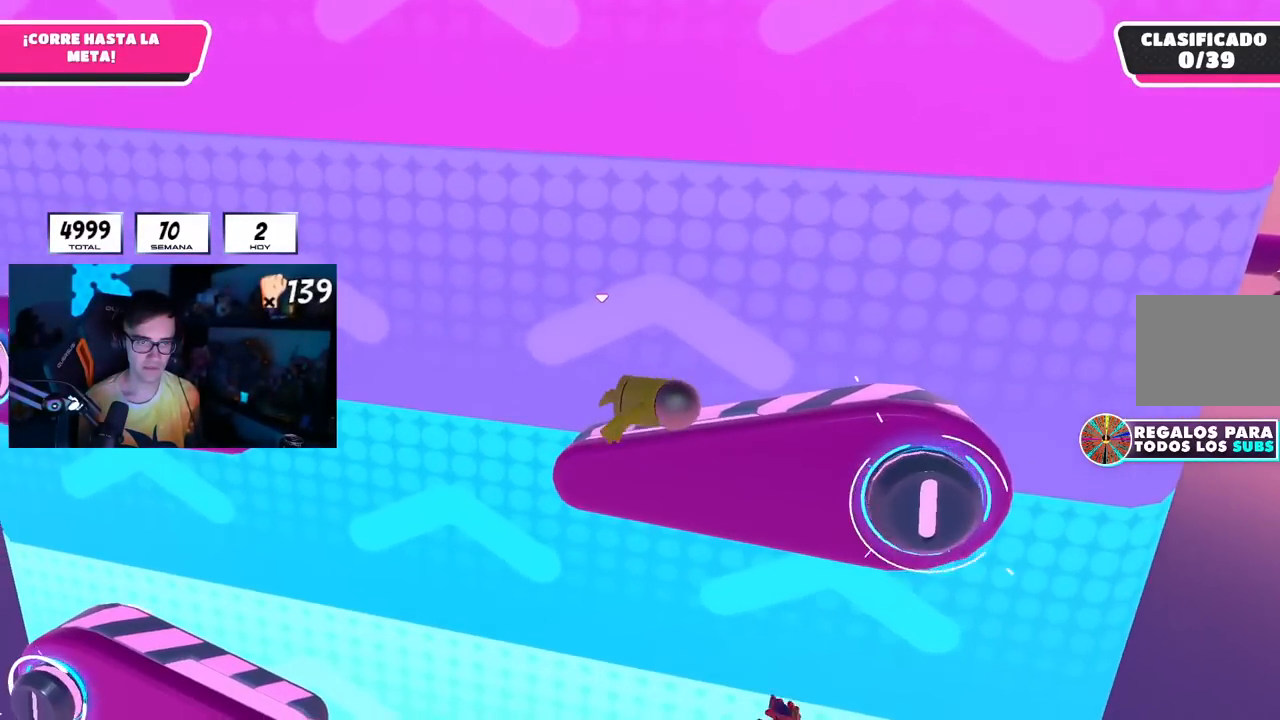
{"buttons": [], "left_stick": "right", "right_stick": "down-right", "events": [[217, "left_stick", "right"], [284, "right_stick", "down-right"]]}
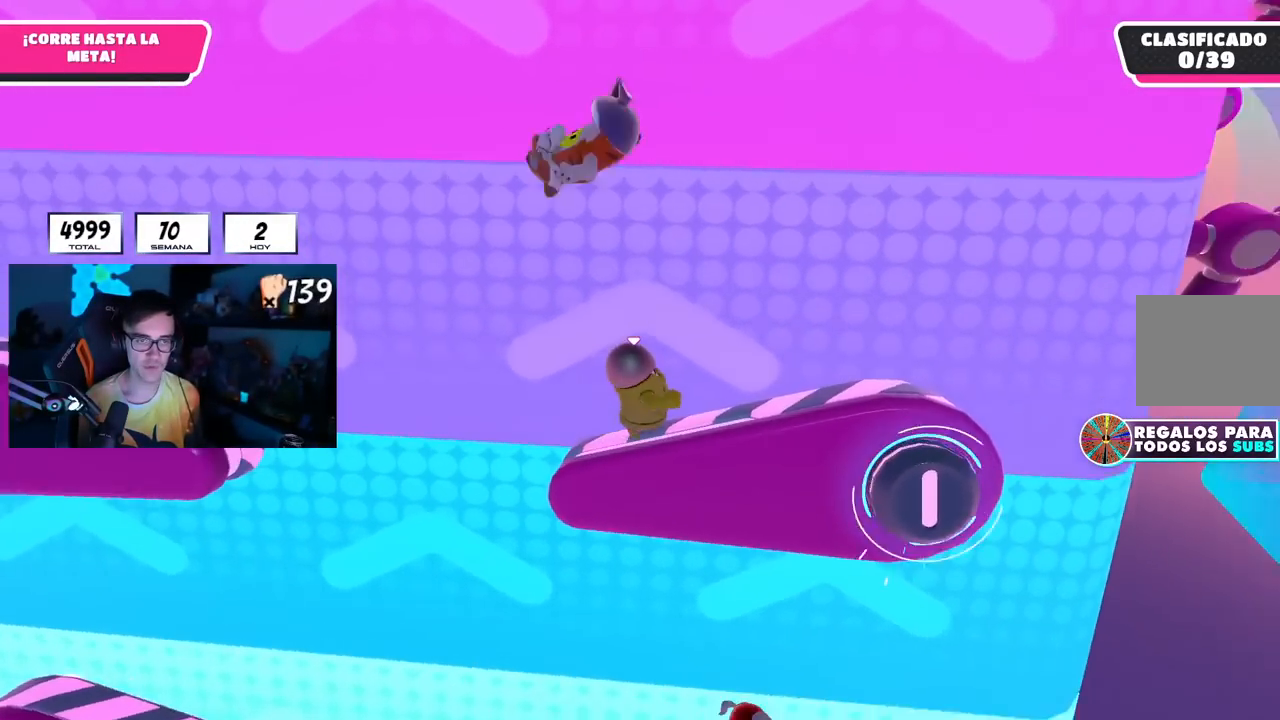
{"buttons": [], "left_stick": "up", "right_stick": "center", "events": [[33, "left_stick", "up"], [33, "right_stick", "center"]]}